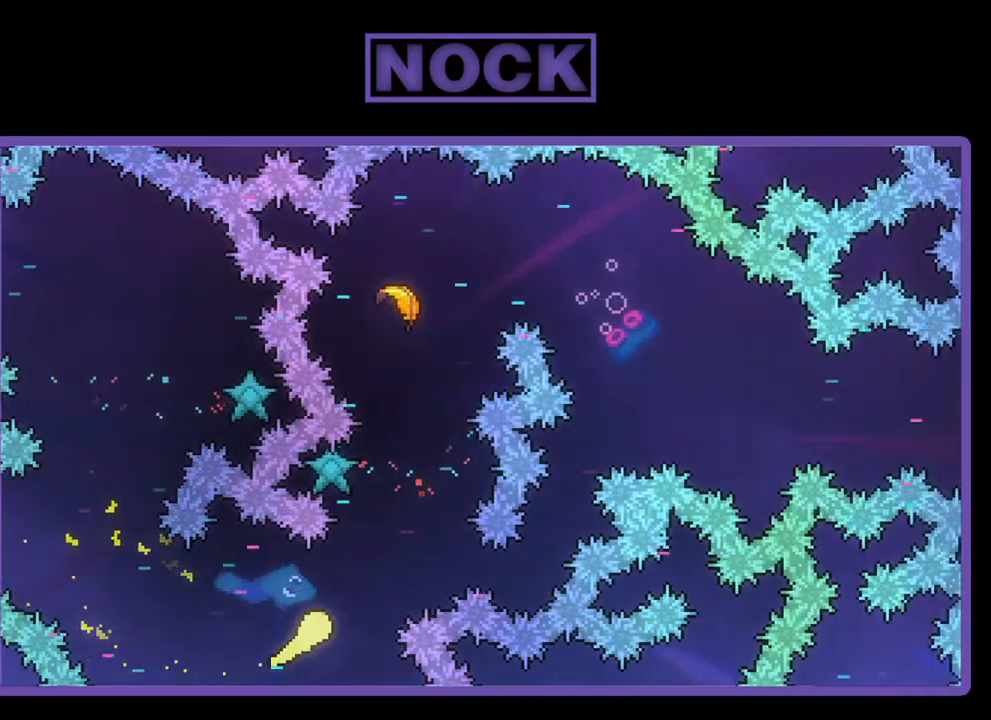
Gameplay with a controller (PlayStation layout); each line is a JSON object with the inputs held at the frame after it. "events" lists button and stick changes between this image and that frame as [ms after this image, input, new state], when the widget could be followed in between. Not read: right_stick.
{"buttons": [], "left_stick": "up", "events": [[450, "left_stick", "up"]]}
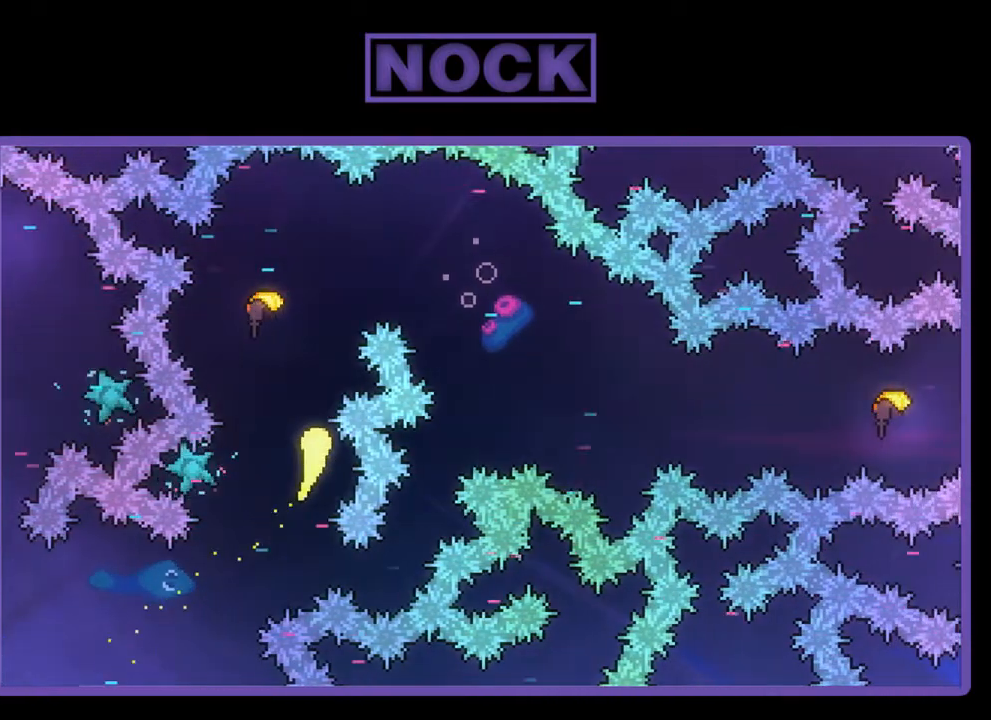
{"buttons": [], "left_stick": "down-right", "events": [[317, "left_stick", "up-right"], [483, "left_stick", "down-right"]]}
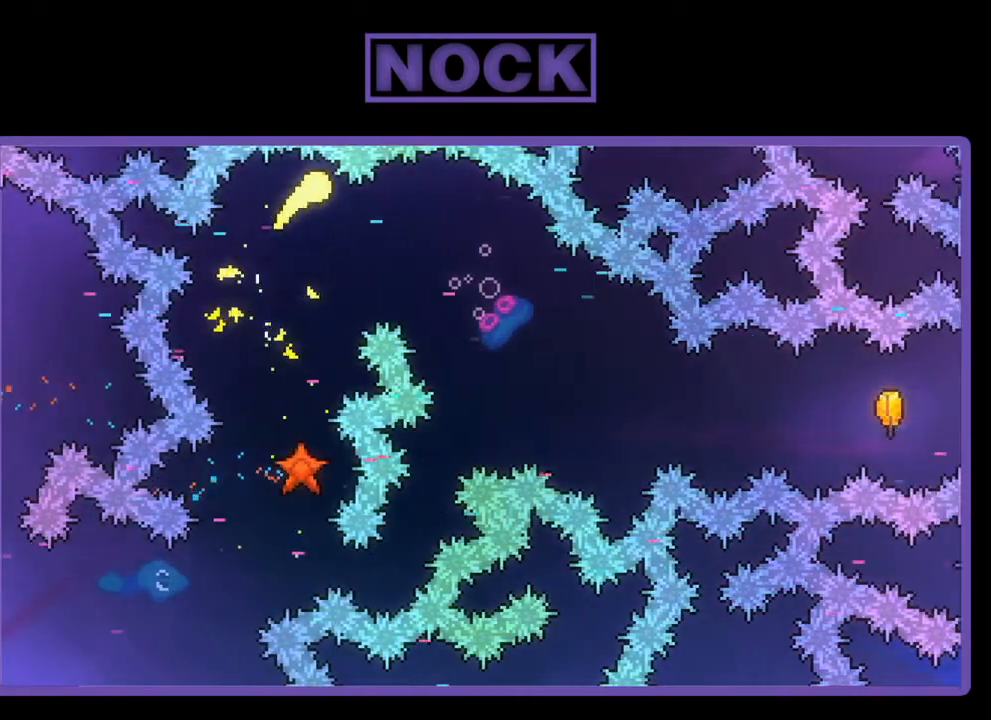
{"buttons": [], "left_stick": "down-right", "events": []}
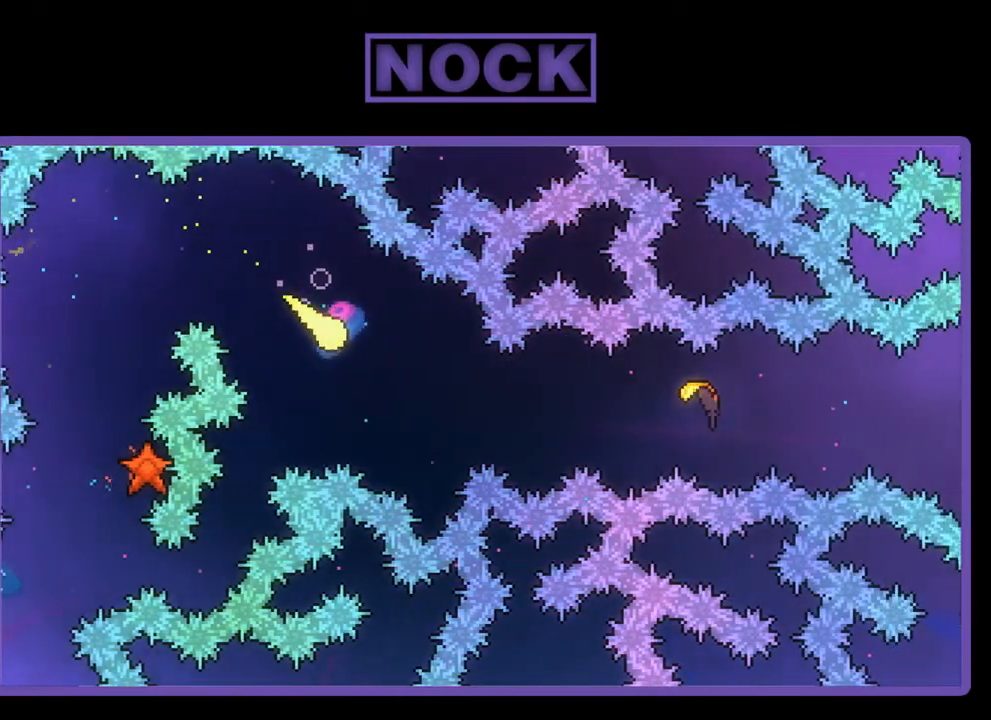
{"buttons": [], "left_stick": "right", "events": [[383, "left_stick", "right"]]}
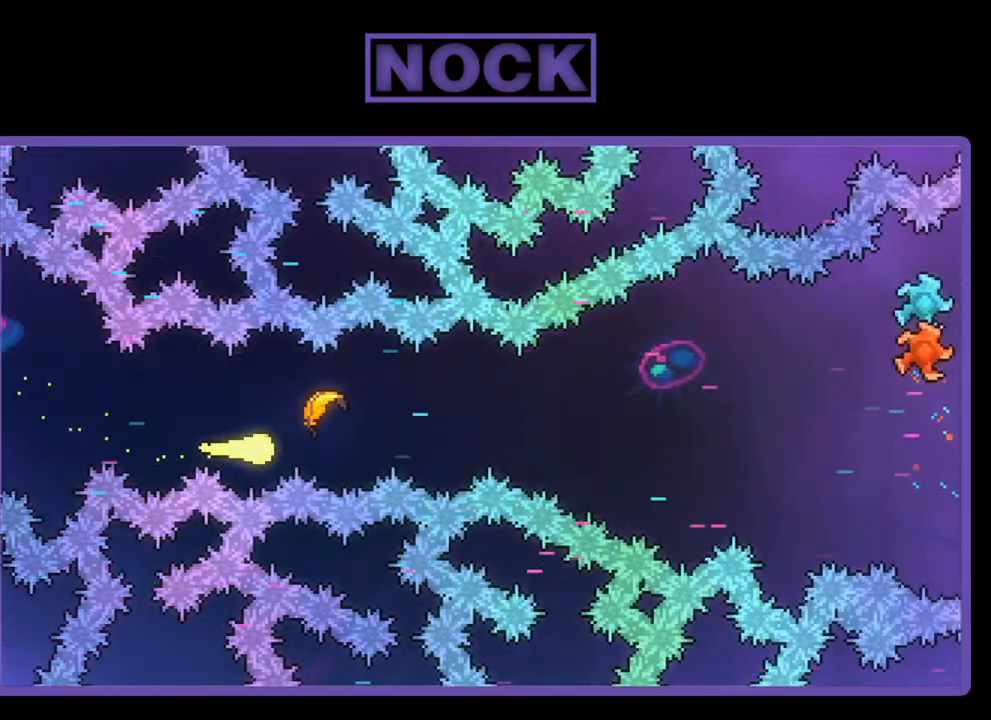
{"buttons": [], "left_stick": "right", "events": []}
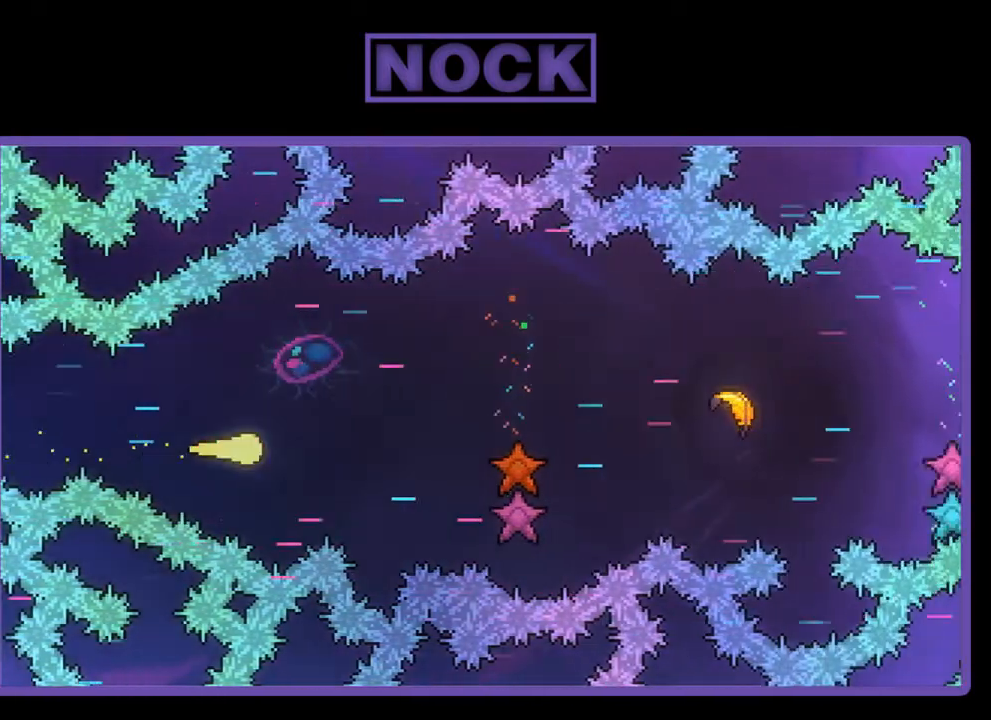
{"buttons": [], "left_stick": "right", "events": [[183, "left_stick", "up-right"], [450, "left_stick", "right"]]}
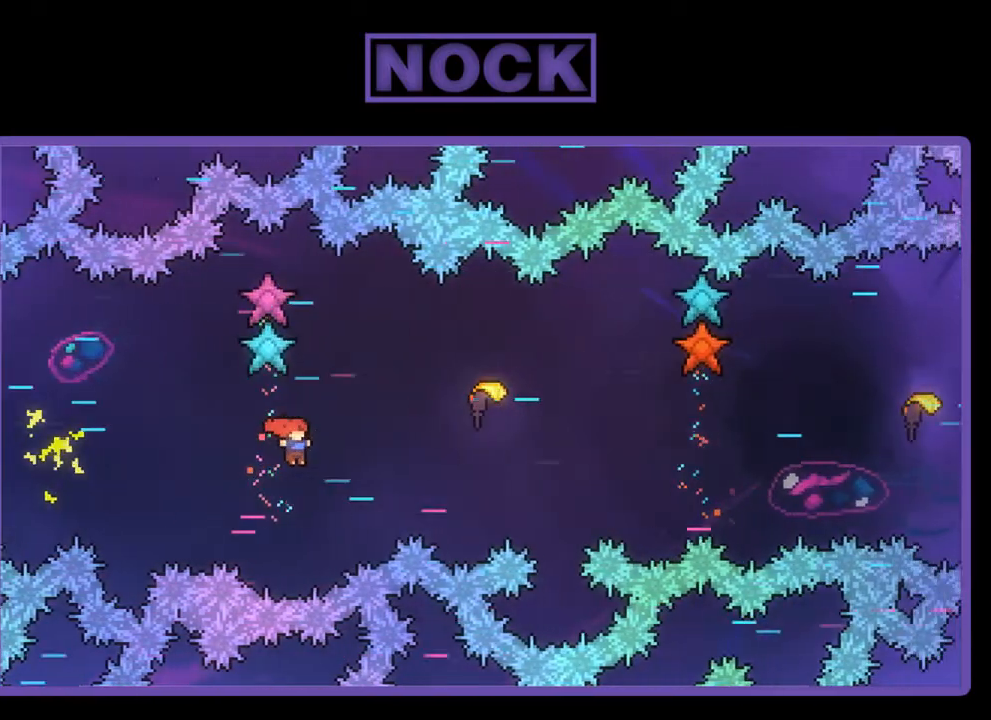
{"buttons": ["CIRCLE"], "left_stick": "up-right", "events": [[250, "left_stick", "up-right"], [350, "CIRCLE", "down"]]}
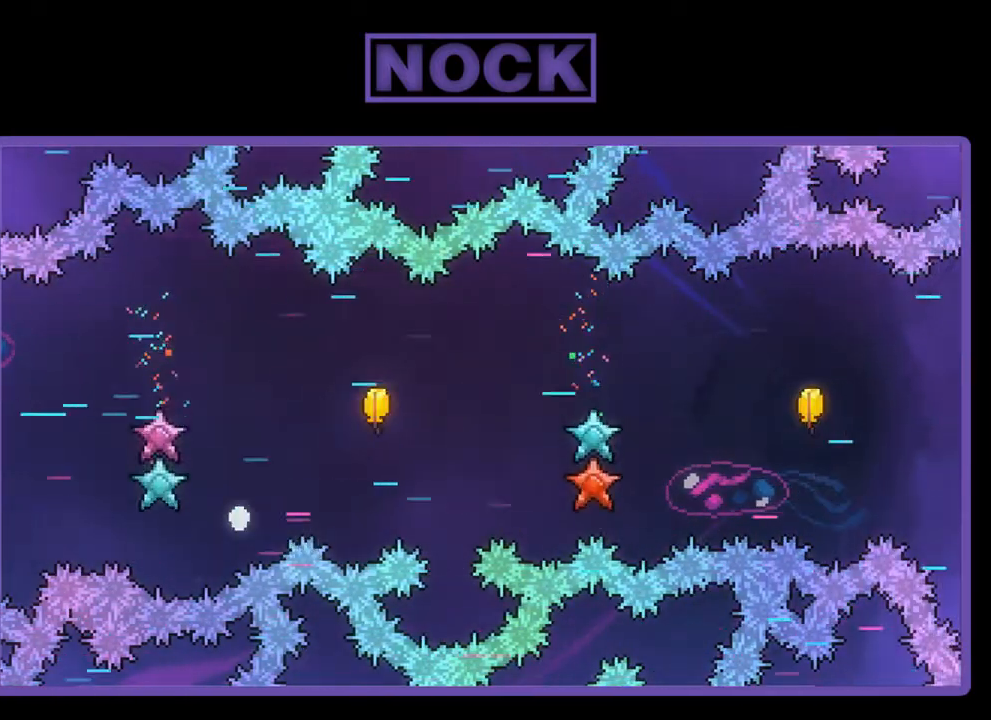
{"buttons": [], "left_stick": "center", "events": [[83, "CIRCLE", "up"], [150, "left_stick", "center"]]}
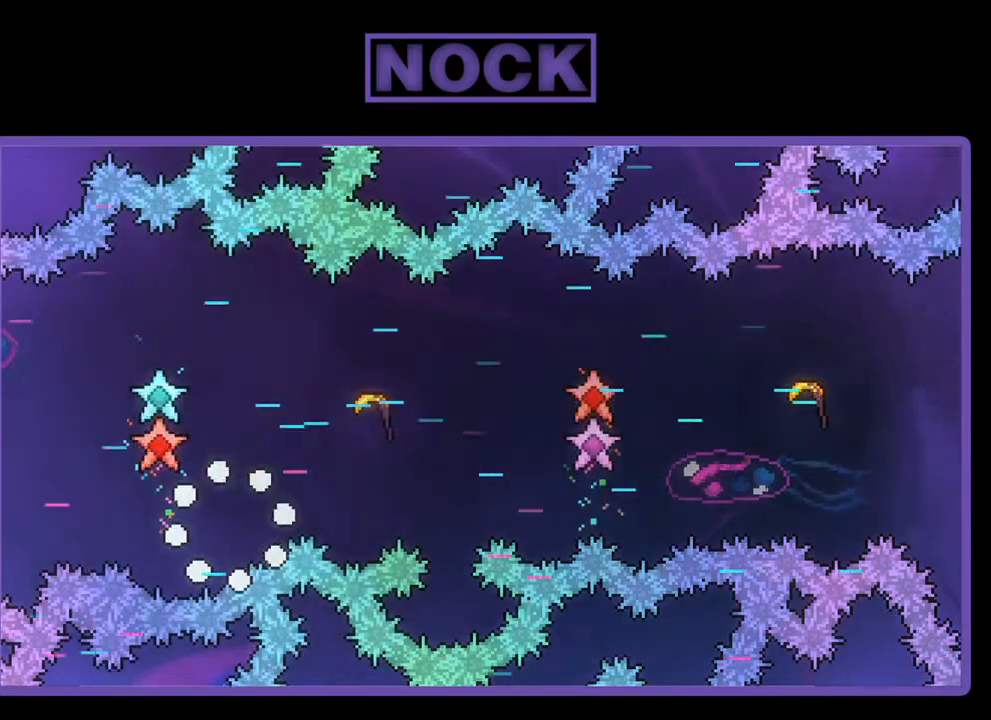
{"buttons": [], "left_stick": "center", "events": []}
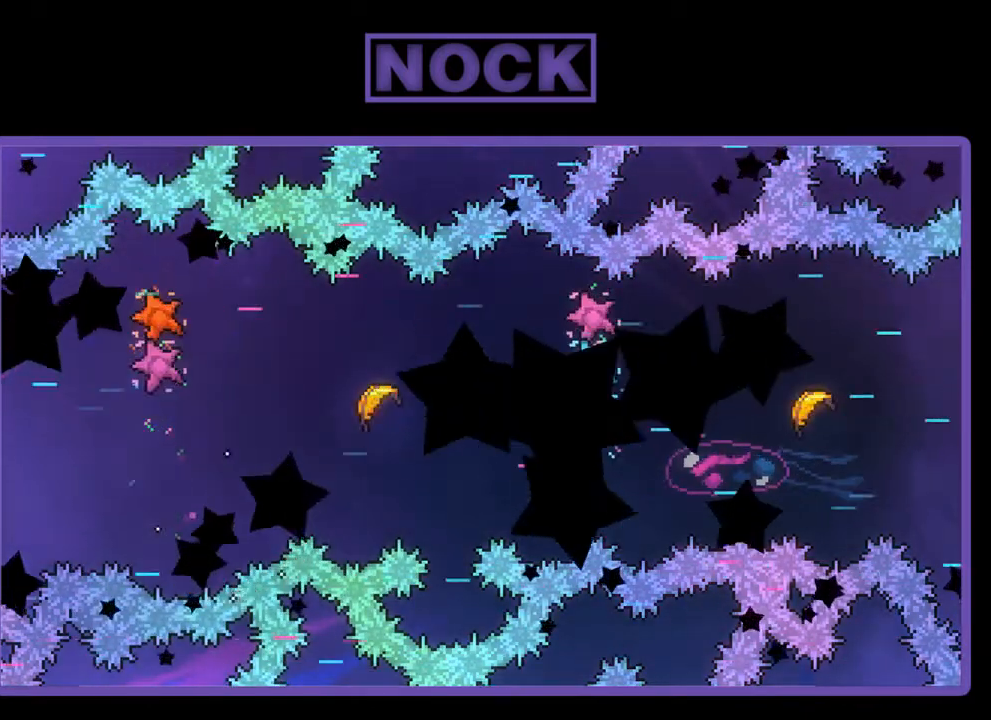
{"buttons": [], "left_stick": "center", "events": []}
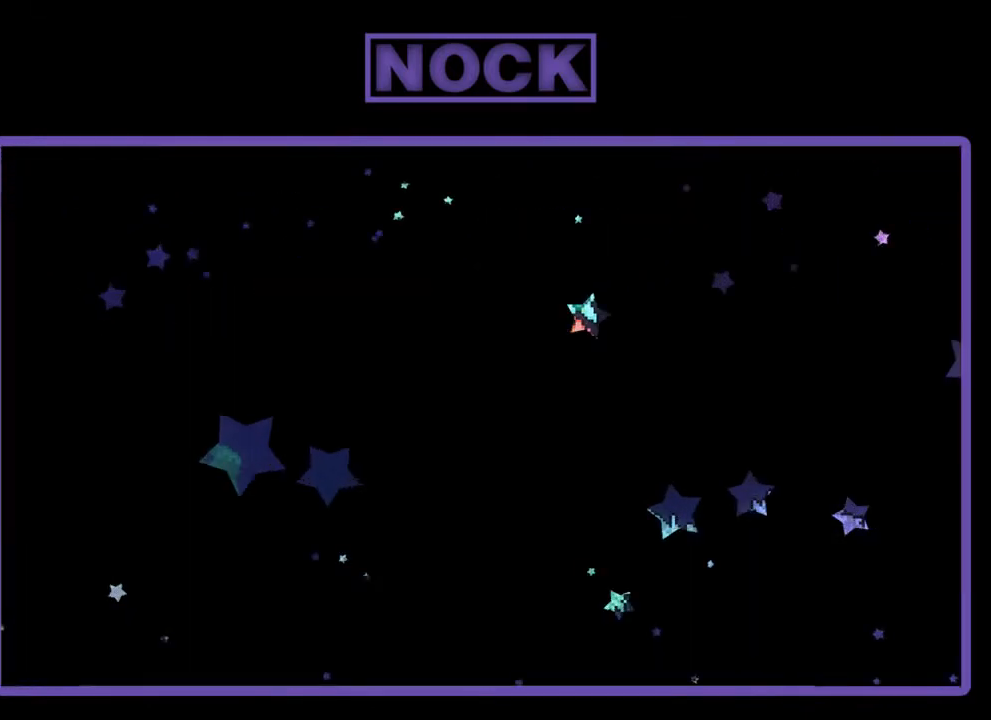
{"buttons": [], "left_stick": "right", "events": [[250, "left_stick", "right"]]}
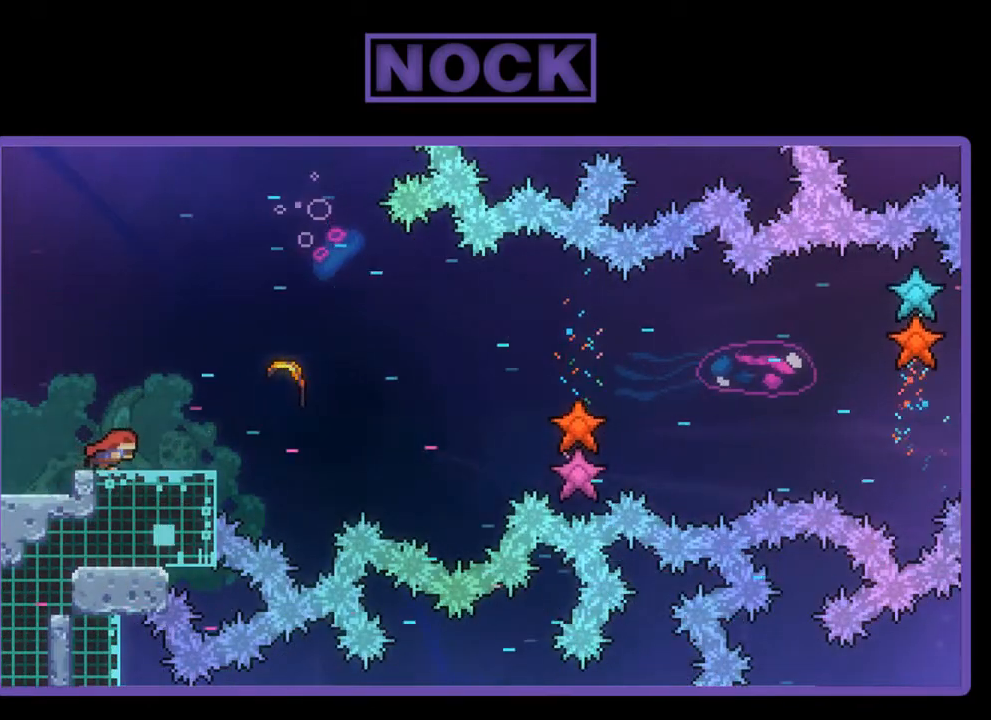
{"buttons": ["CIRCLE"], "left_stick": "right", "events": [[250, "CROSS", "down"], [383, "CROSS", "up"], [450, "CIRCLE", "down"]]}
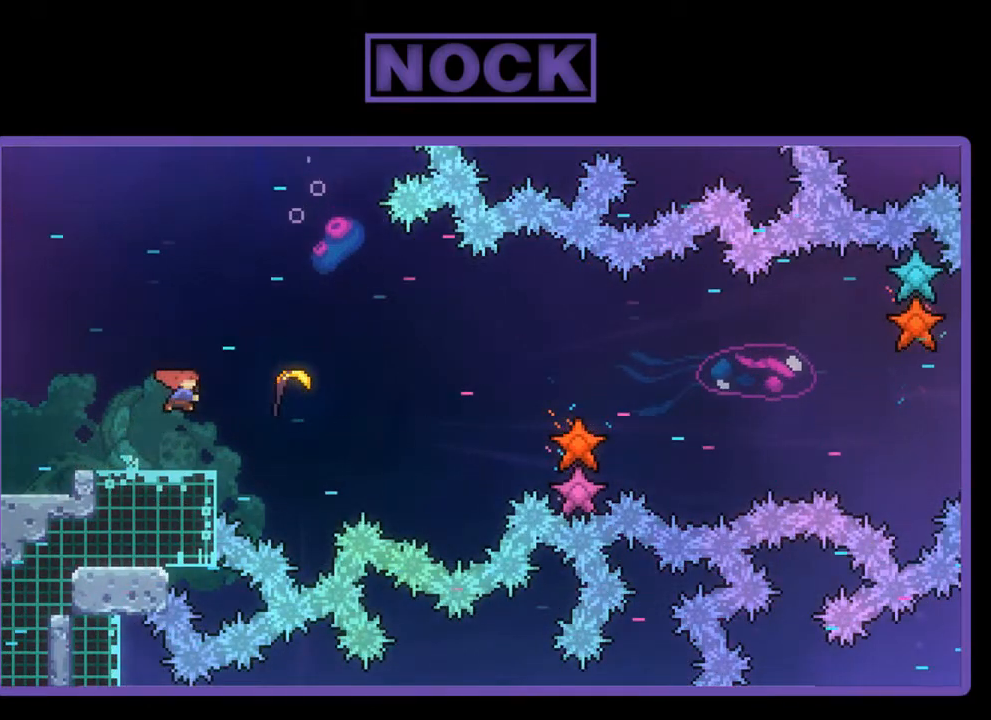
{"buttons": [], "left_stick": "right", "events": [[117, "CIRCLE", "up"]]}
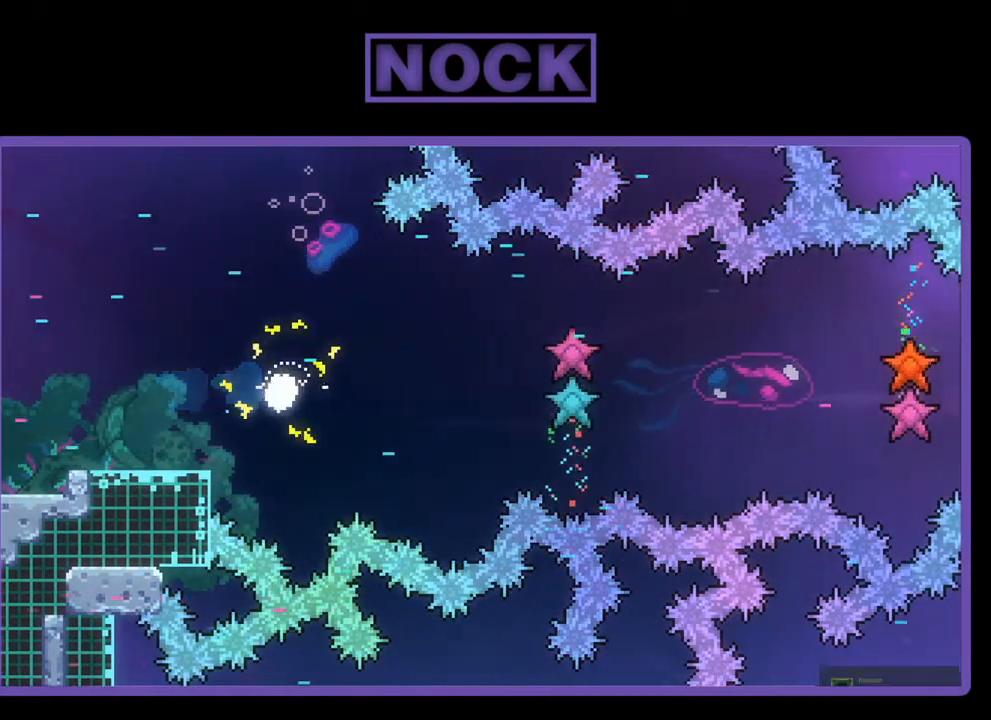
{"buttons": [], "left_stick": "right", "events": []}
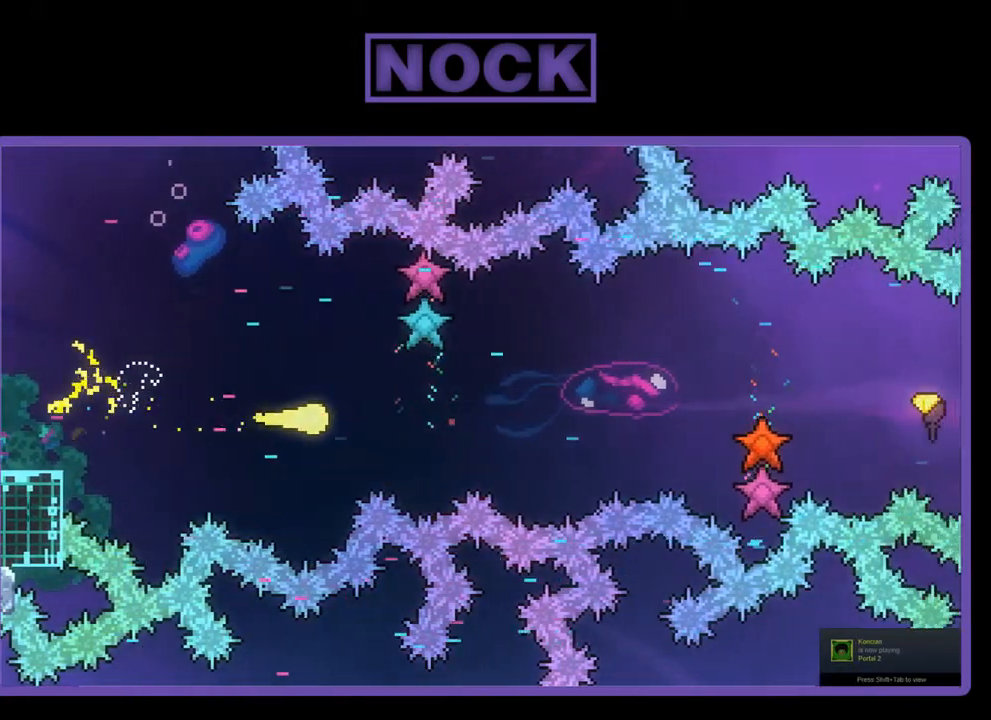
{"buttons": [], "left_stick": "right", "events": []}
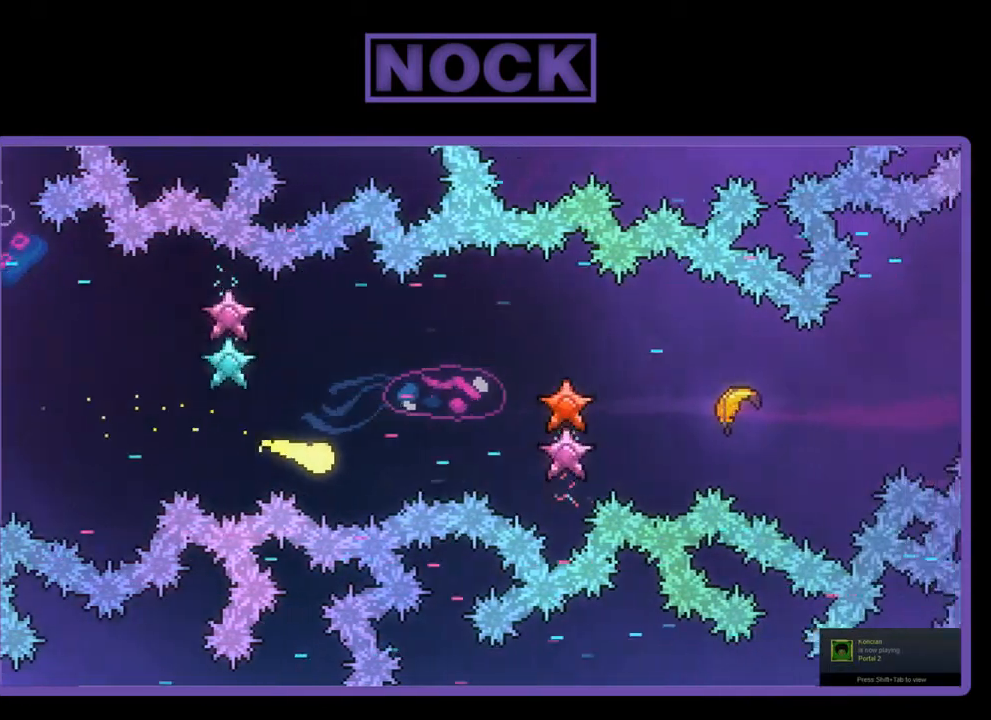
{"buttons": [], "left_stick": "right", "events": []}
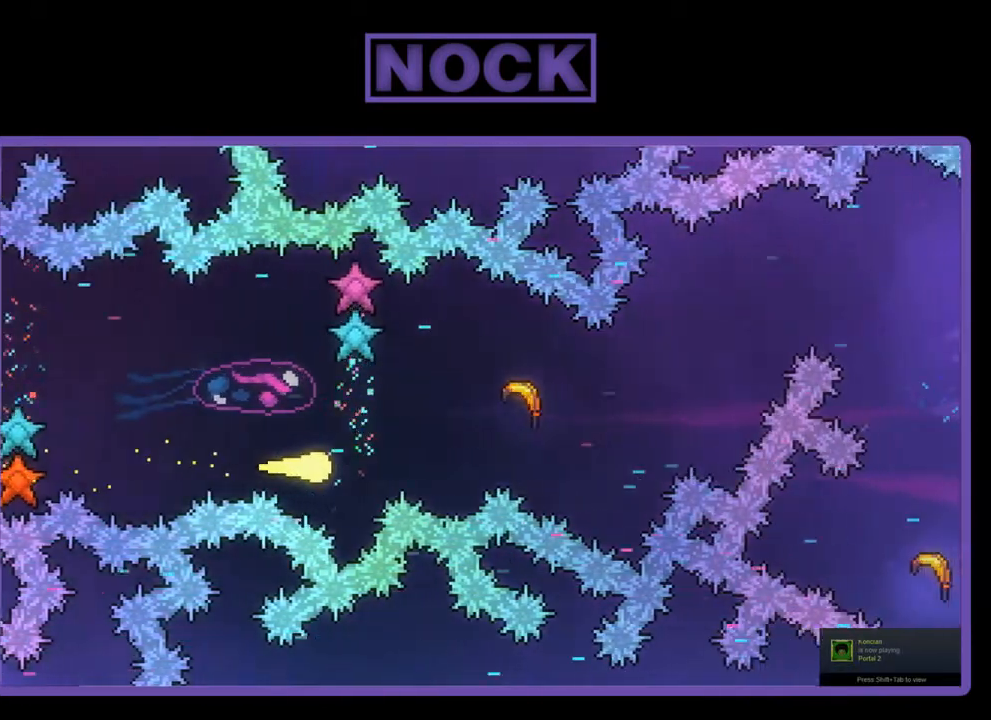
{"buttons": [], "left_stick": "up-right", "events": [[300, "left_stick", "up-right"]]}
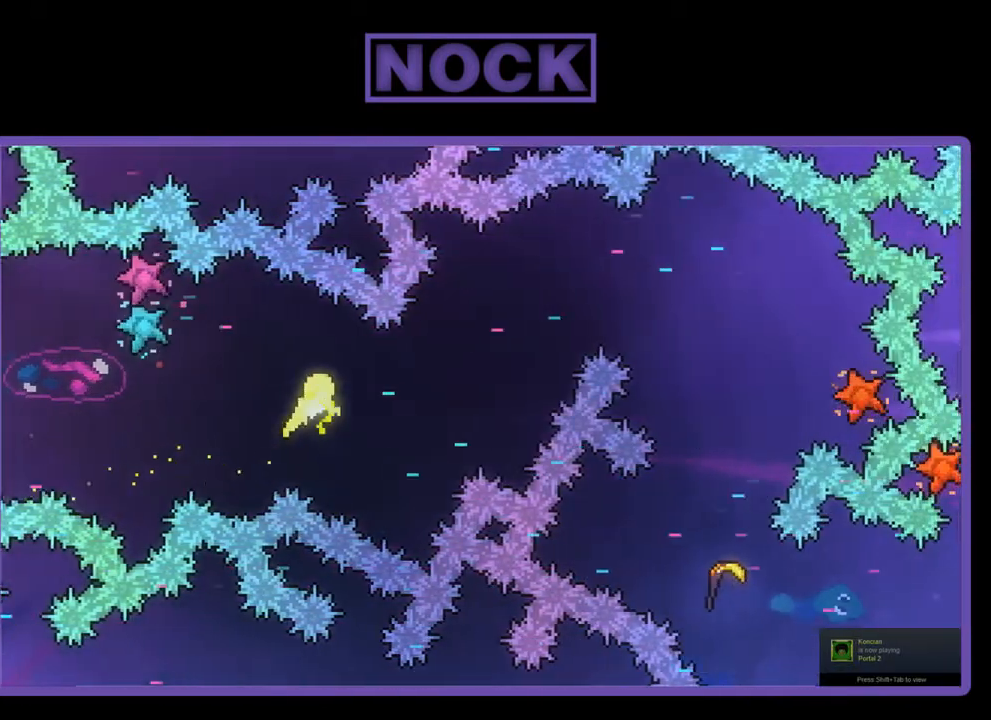
{"buttons": [], "left_stick": "right", "events": [[150, "left_stick", "right"]]}
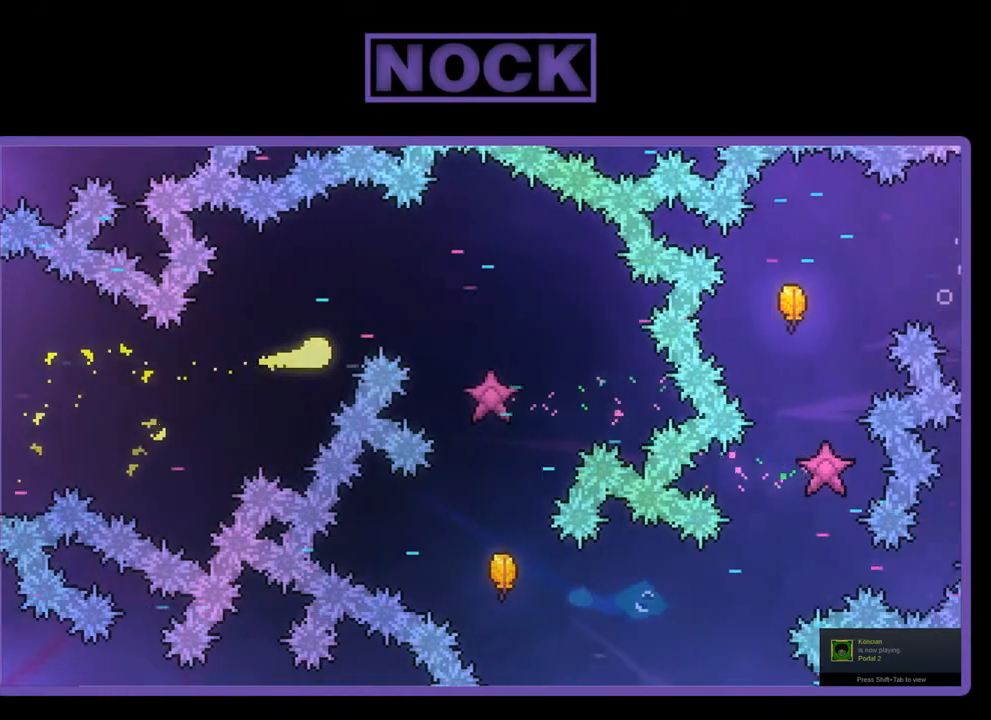
{"buttons": [], "left_stick": "down-right", "events": [[317, "left_stick", "down-right"]]}
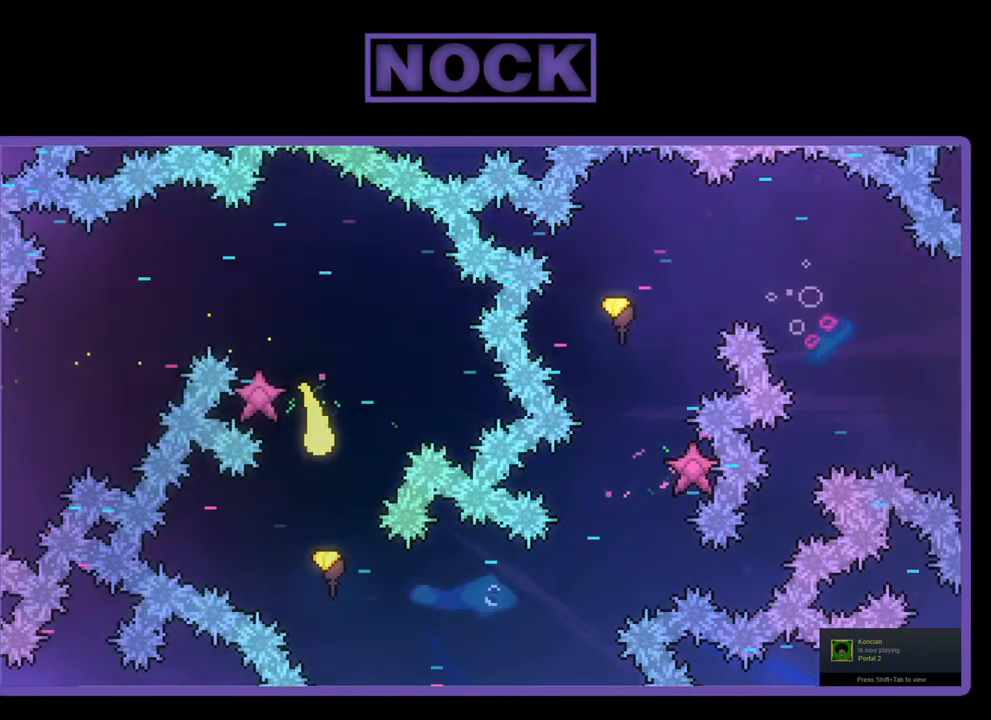
{"buttons": [], "left_stick": "right", "events": [[467, "left_stick", "right"]]}
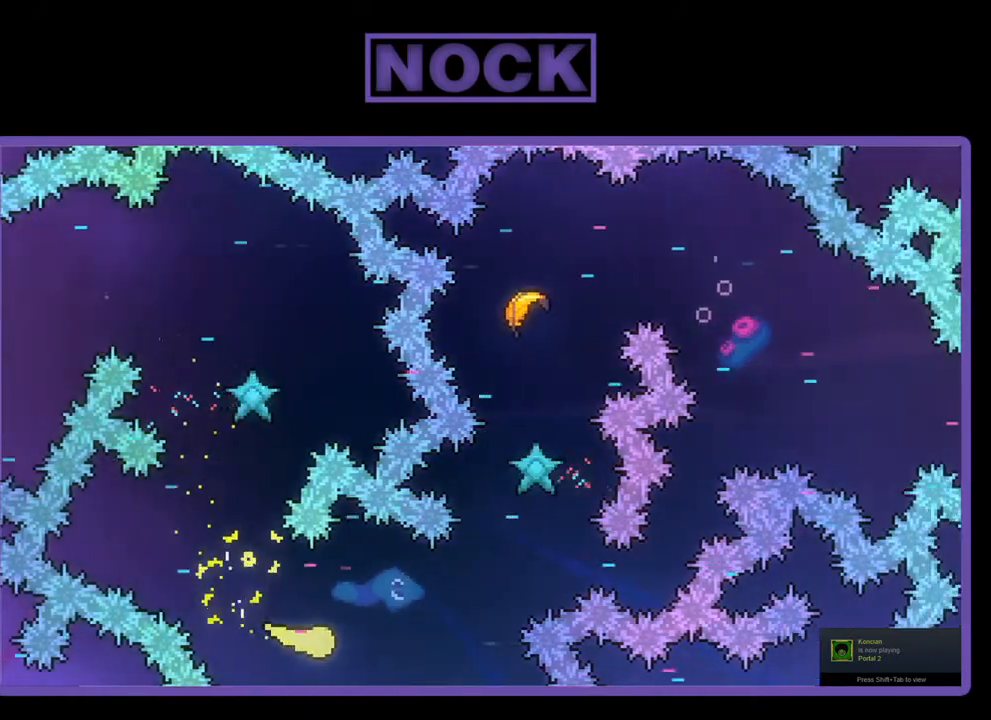
{"buttons": [], "left_stick": "up-right", "events": [[217, "left_stick", "up-right"]]}
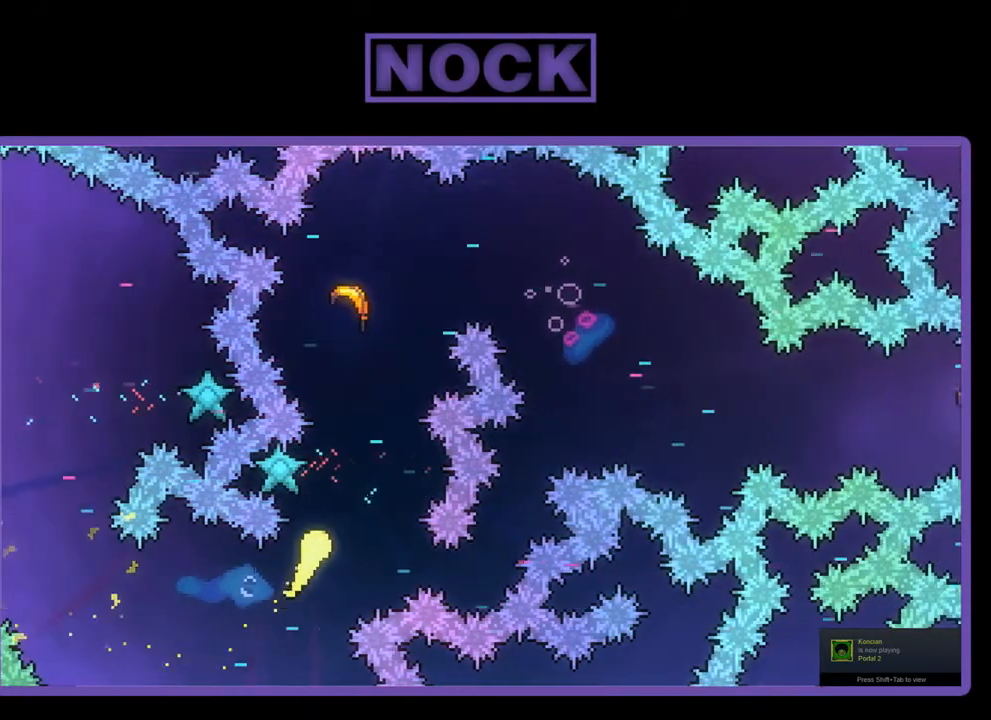
{"buttons": [], "left_stick": "up", "events": [[400, "left_stick", "up"]]}
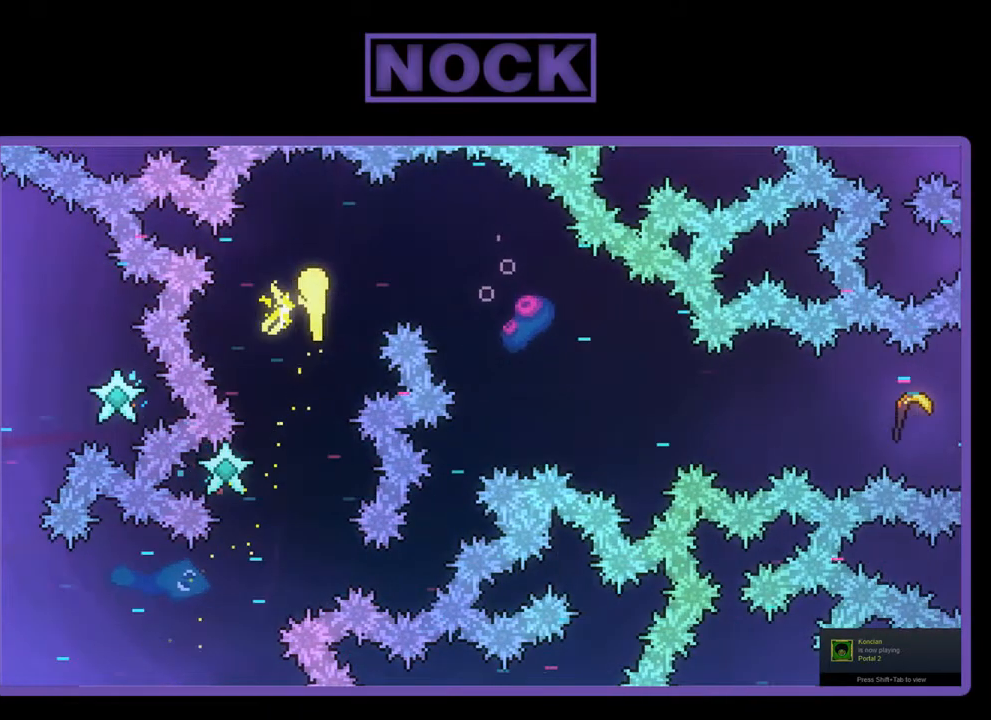
{"buttons": [], "left_stick": "down-right", "events": [[100, "left_stick", "right"], [217, "left_stick", "down-right"]]}
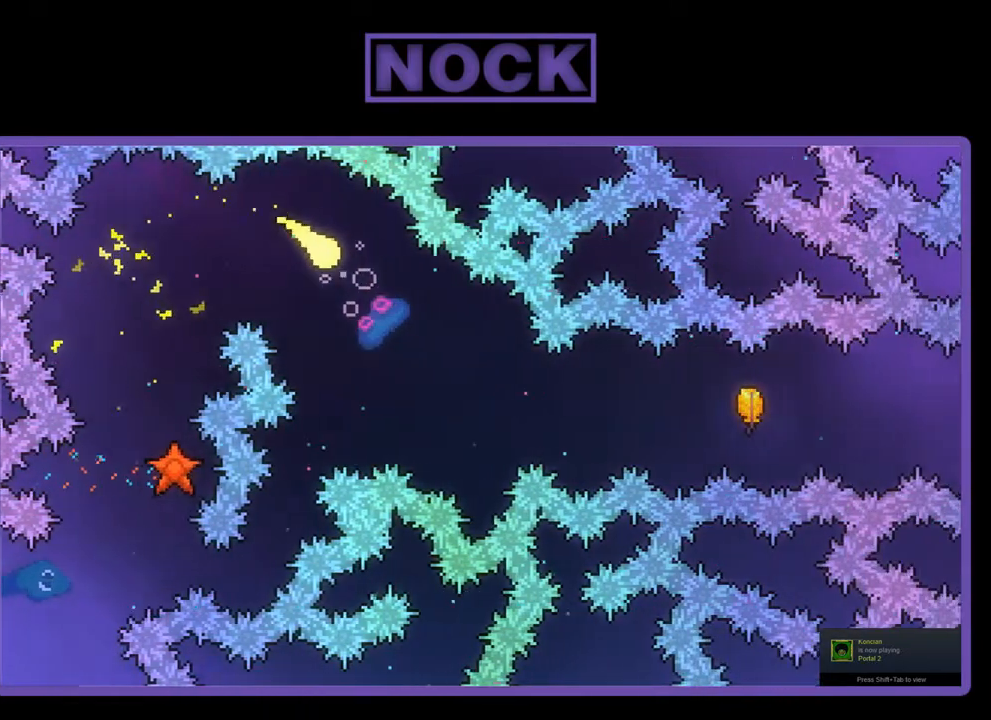
{"buttons": [], "left_stick": "right", "events": [[483, "left_stick", "right"]]}
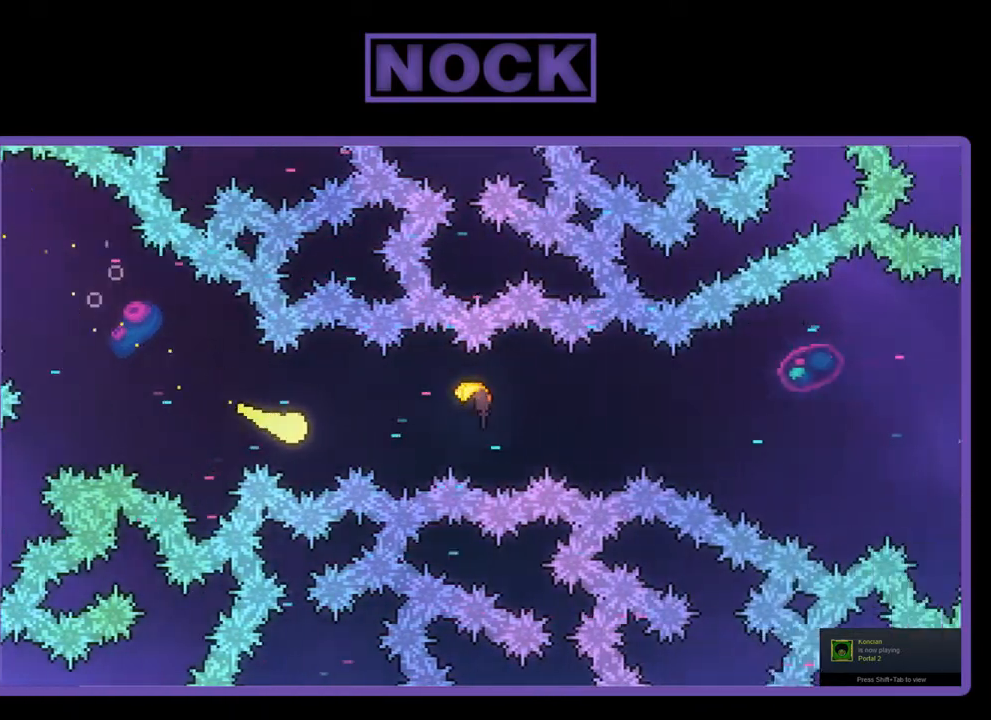
{"buttons": [], "left_stick": "right", "events": []}
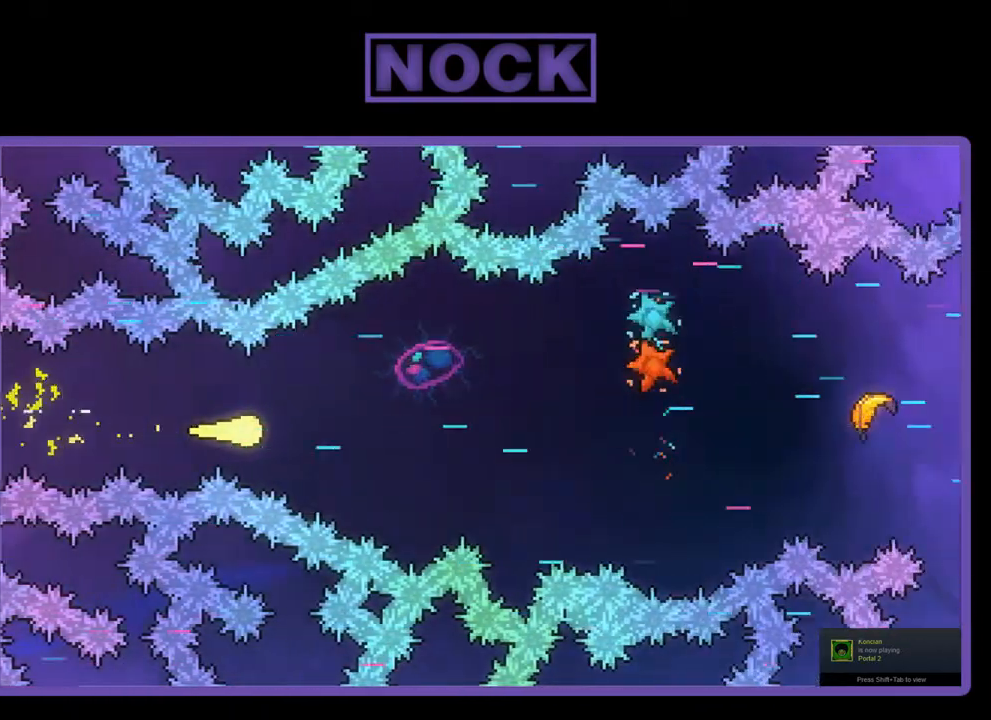
{"buttons": [], "left_stick": "right", "events": []}
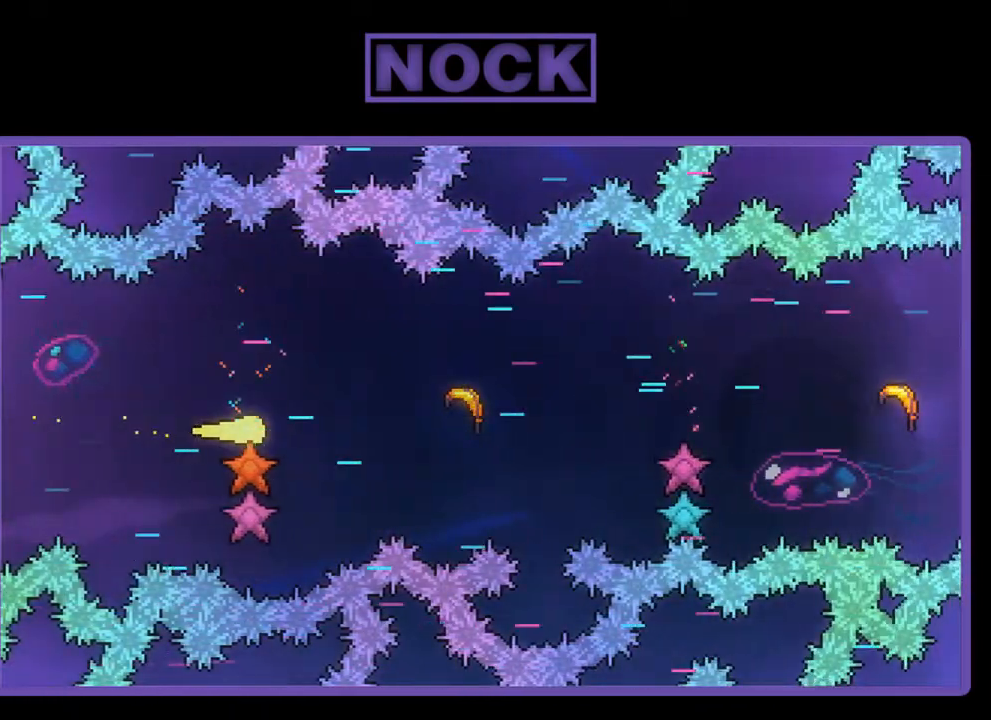
{"buttons": [], "left_stick": "right", "events": []}
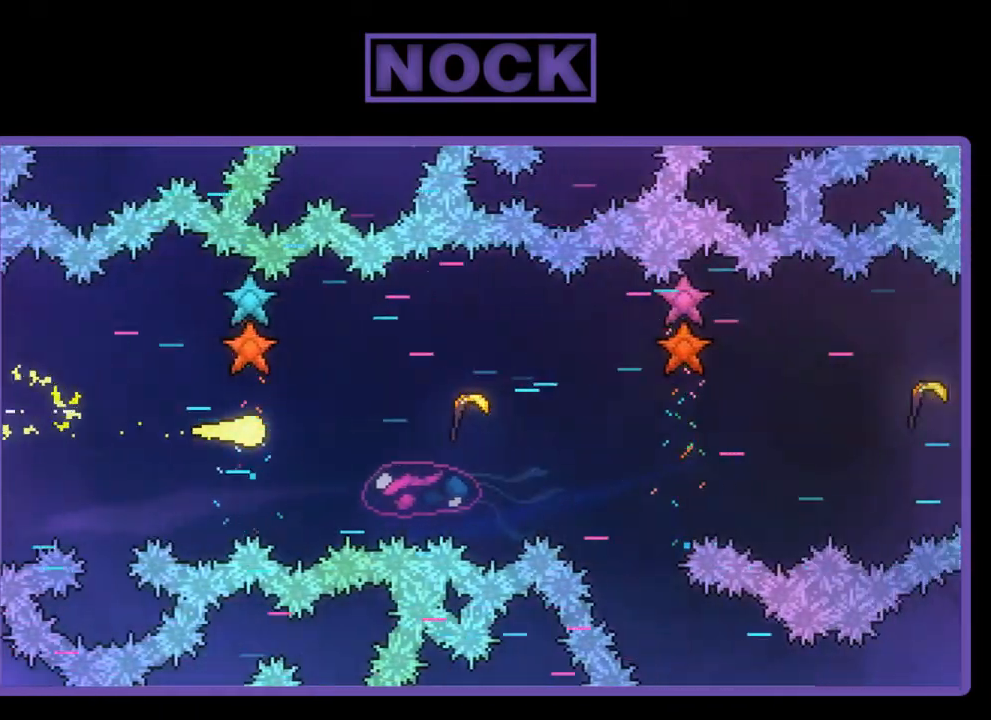
{"buttons": [], "left_stick": "right", "events": []}
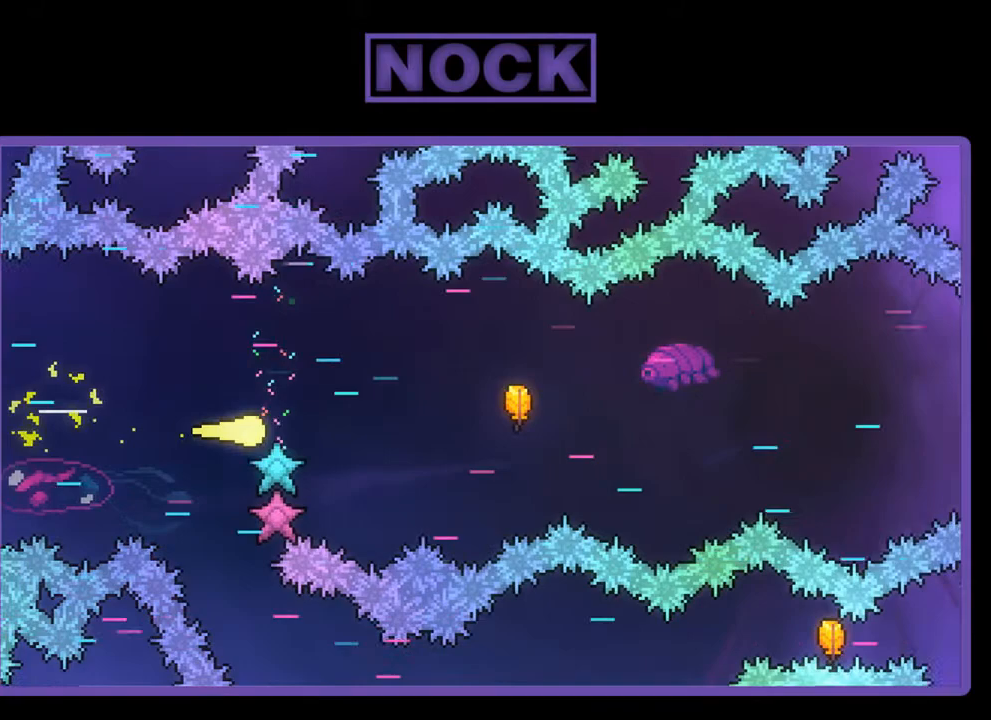
{"buttons": [], "left_stick": "right", "events": []}
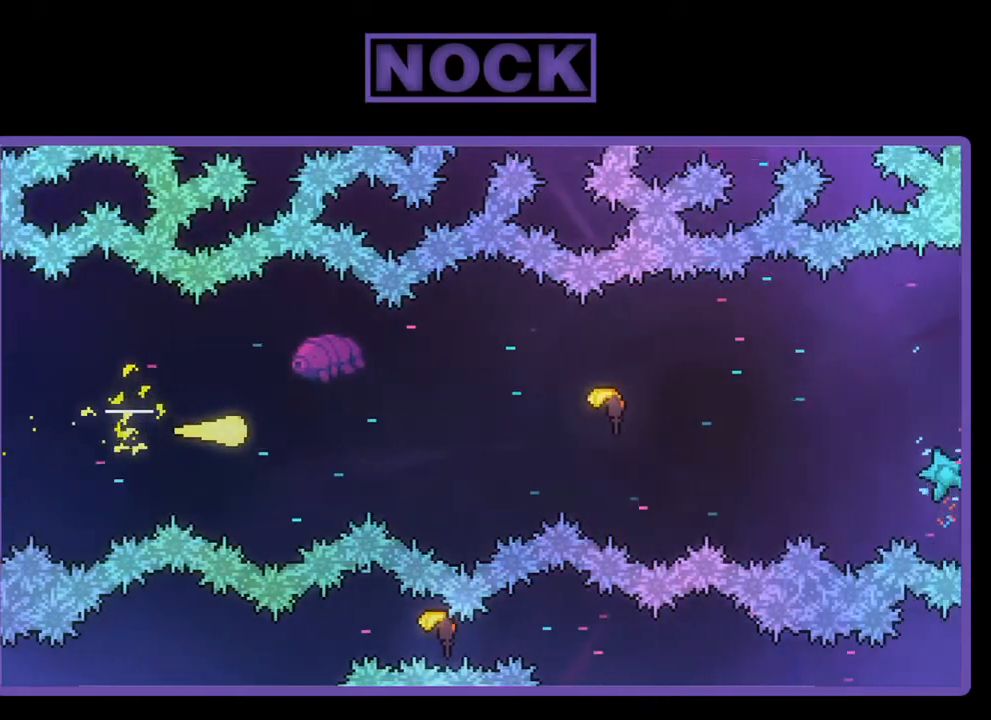
{"buttons": [], "left_stick": "right", "events": []}